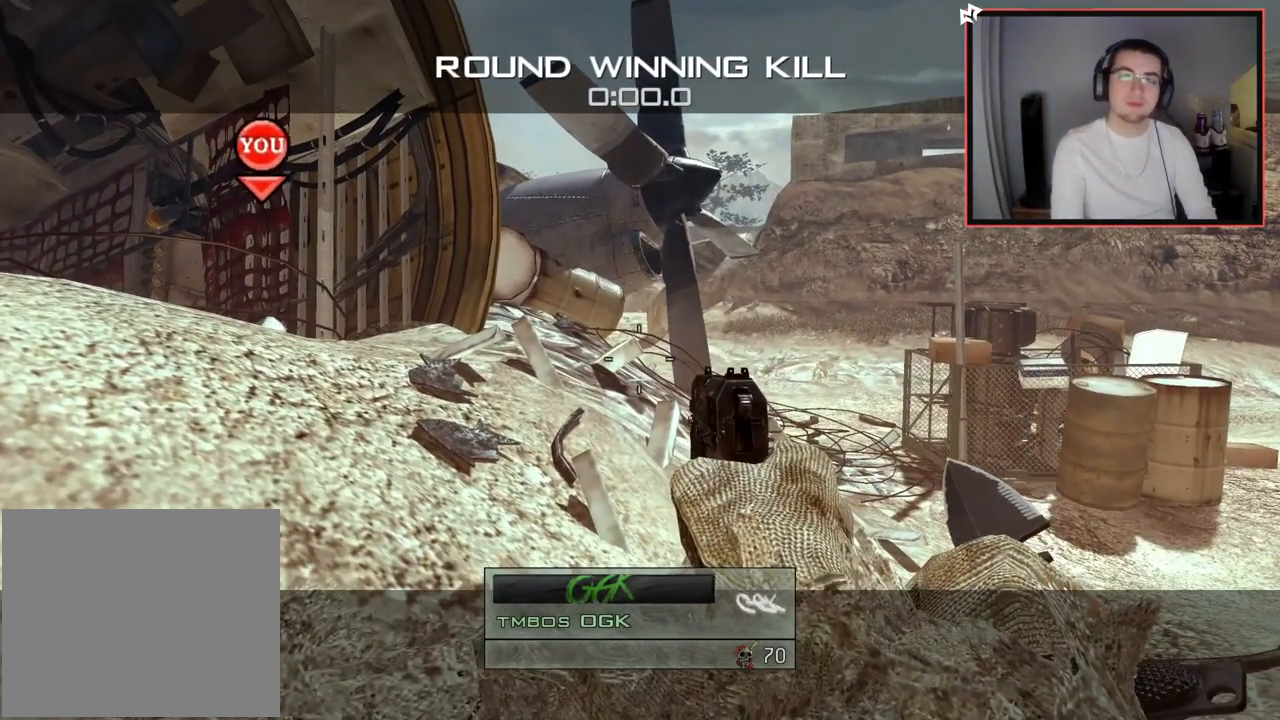
Gameplay with a controller (PlayStation layout); each line is a JSON object with the inputs held at the frame after it. "events" lists button and stick changes between this image and that frame as [ms after this image, input, new state], when the widget could be followed in between.
{"buttons": ["SELECT"], "left_stick": "center", "right_stick": "center", "events": [[401, "SELECT", "down"]]}
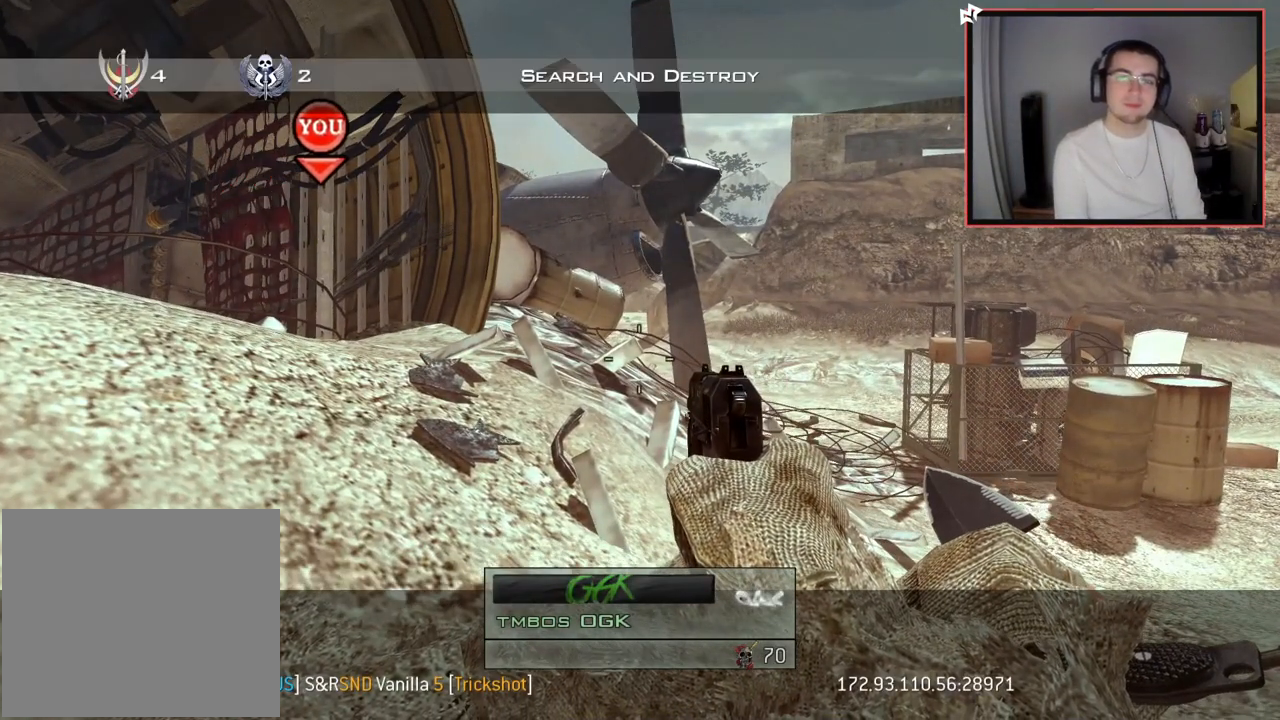
{"buttons": ["SELECT"], "left_stick": "center", "right_stick": "center", "events": []}
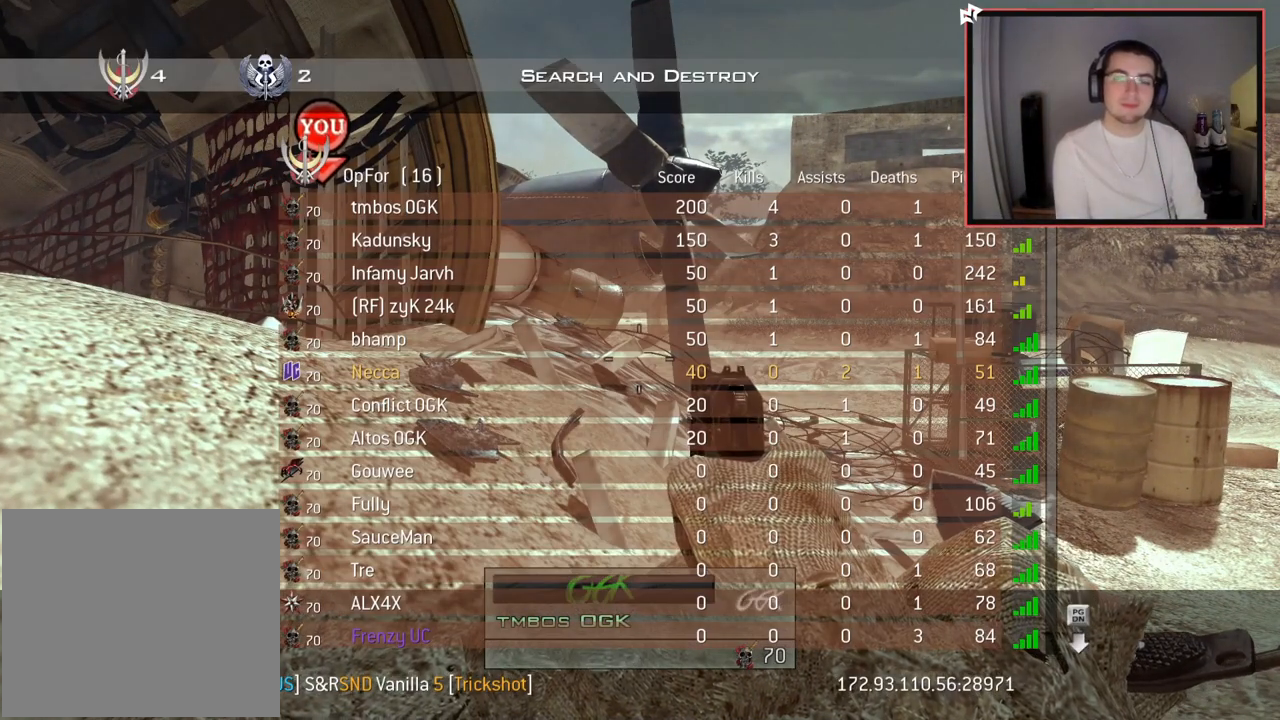
{"buttons": [], "left_stick": "center", "right_stick": "center", "events": [[134, "SELECT", "up"]]}
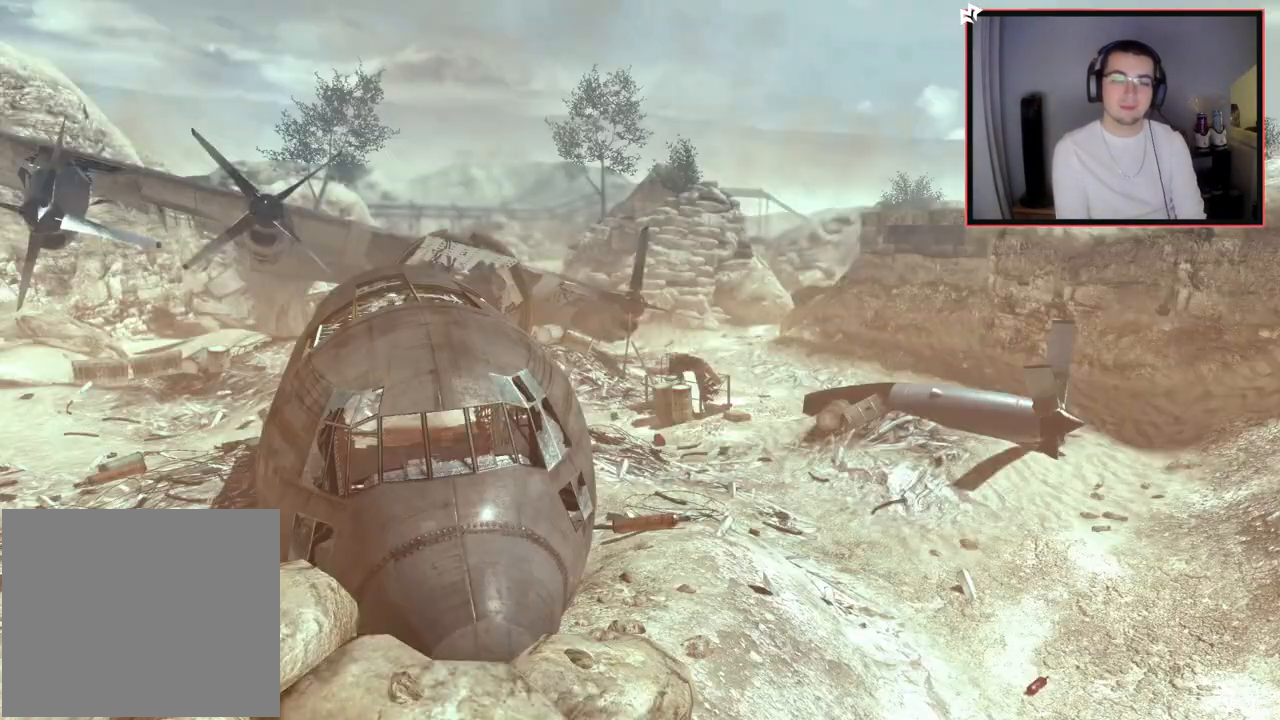
{"buttons": [], "left_stick": "center", "right_stick": "center", "events": []}
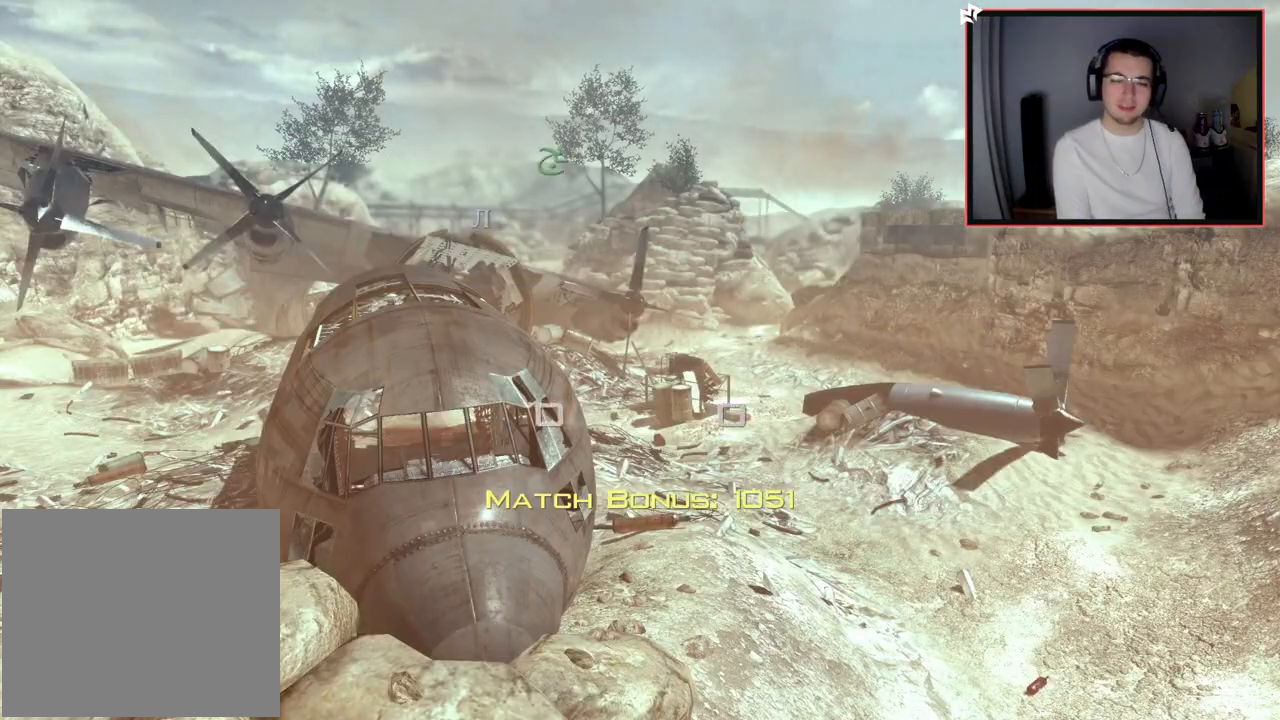
{"buttons": [], "left_stick": "center", "right_stick": "center", "events": []}
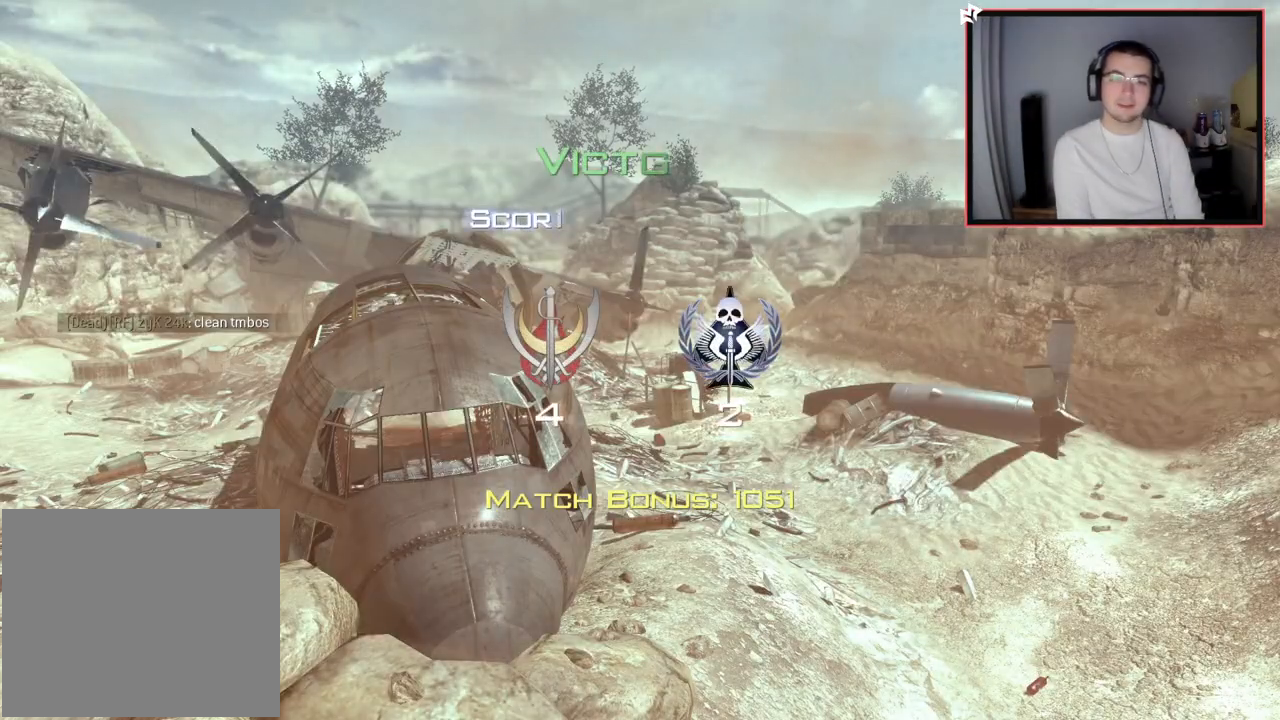
{"buttons": [], "left_stick": "center", "right_stick": "center", "events": []}
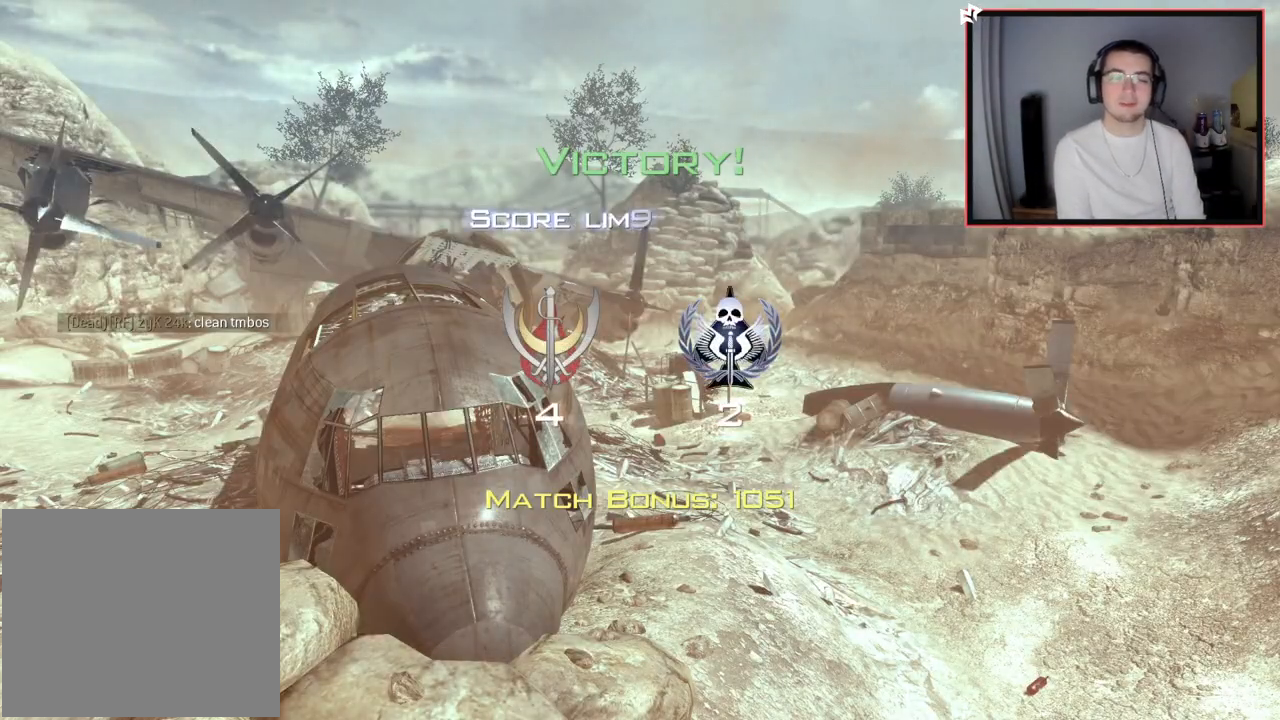
{"buttons": [], "left_stick": "center", "right_stick": "center", "events": []}
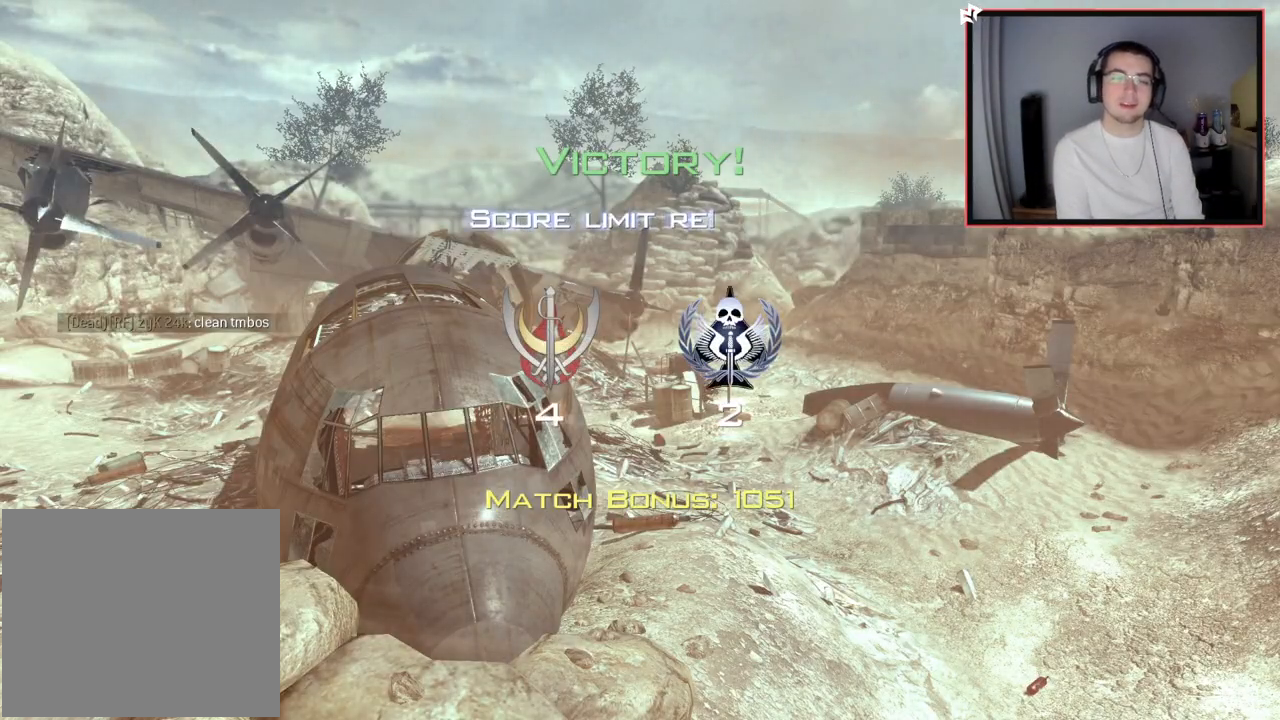
{"buttons": [], "left_stick": "center", "right_stick": "center", "events": []}
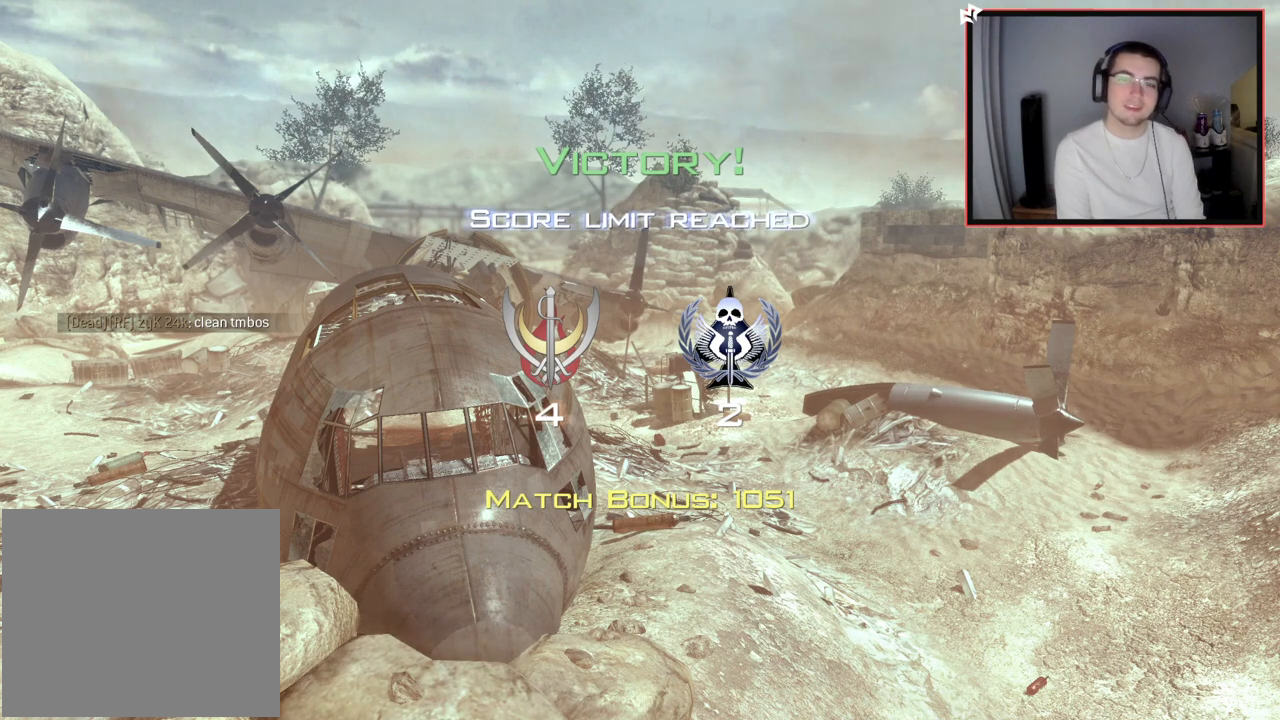
{"buttons": [], "left_stick": "center", "right_stick": "center", "events": []}
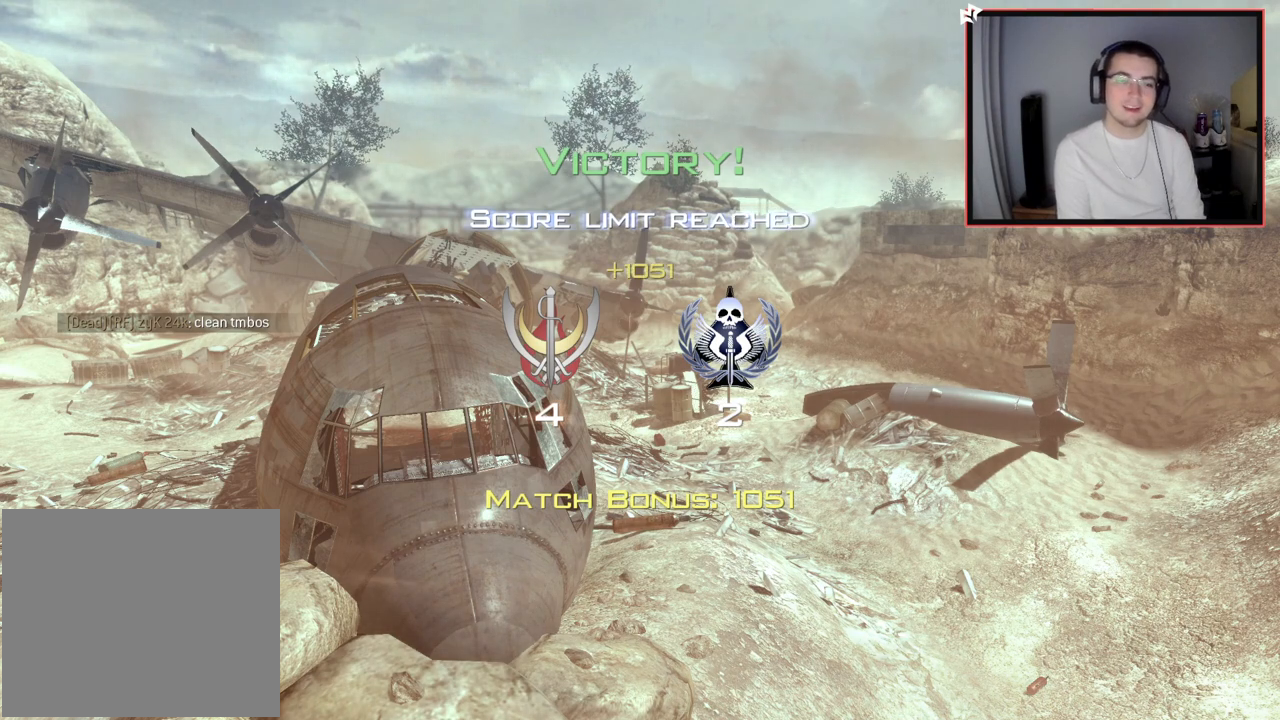
{"buttons": [], "left_stick": "center", "right_stick": "center", "events": []}
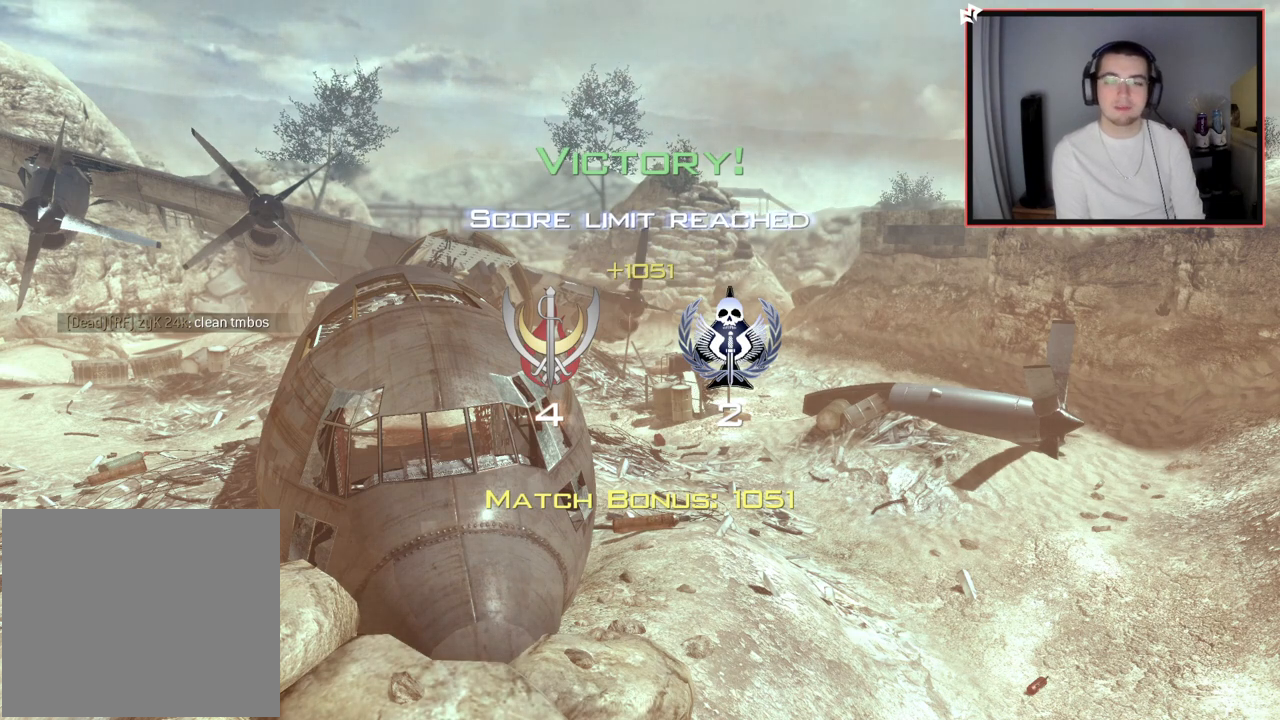
{"buttons": [], "left_stick": "up", "right_stick": "center", "events": [[501, "left_stick", "up"]]}
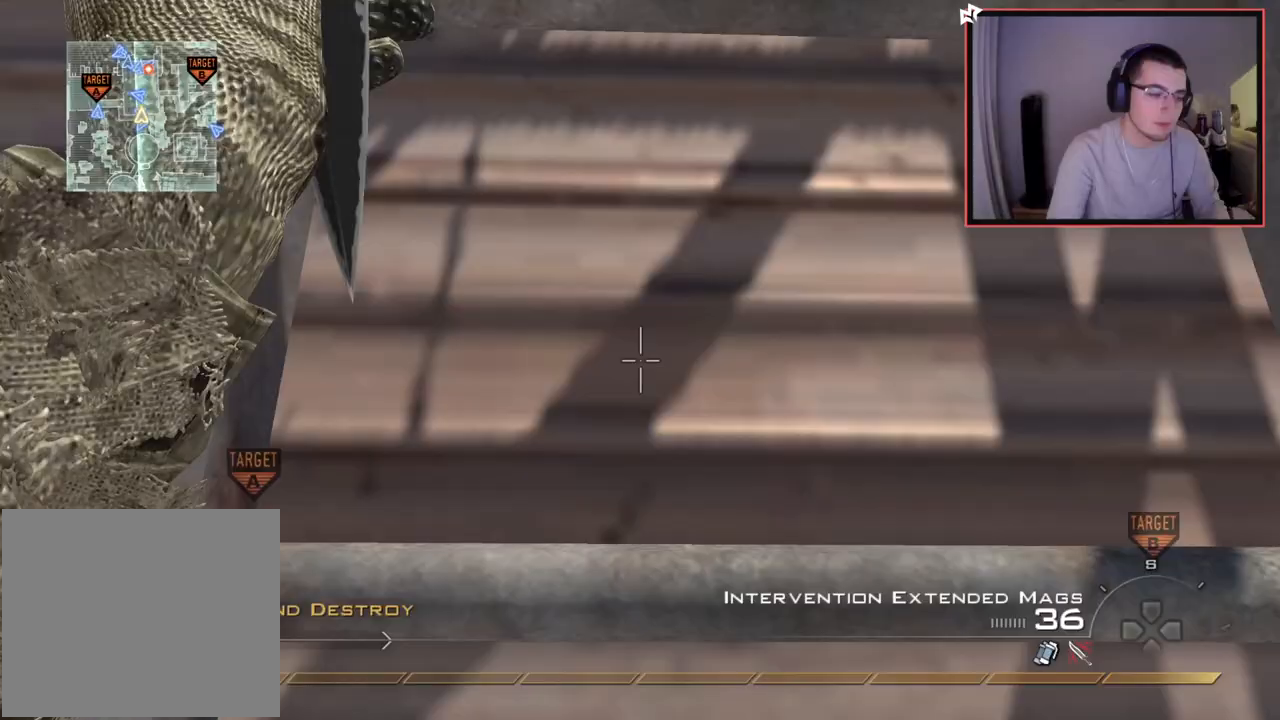
{"buttons": [], "left_stick": "up", "right_stick": "up", "events": [[417, "right_stick", "up"]]}
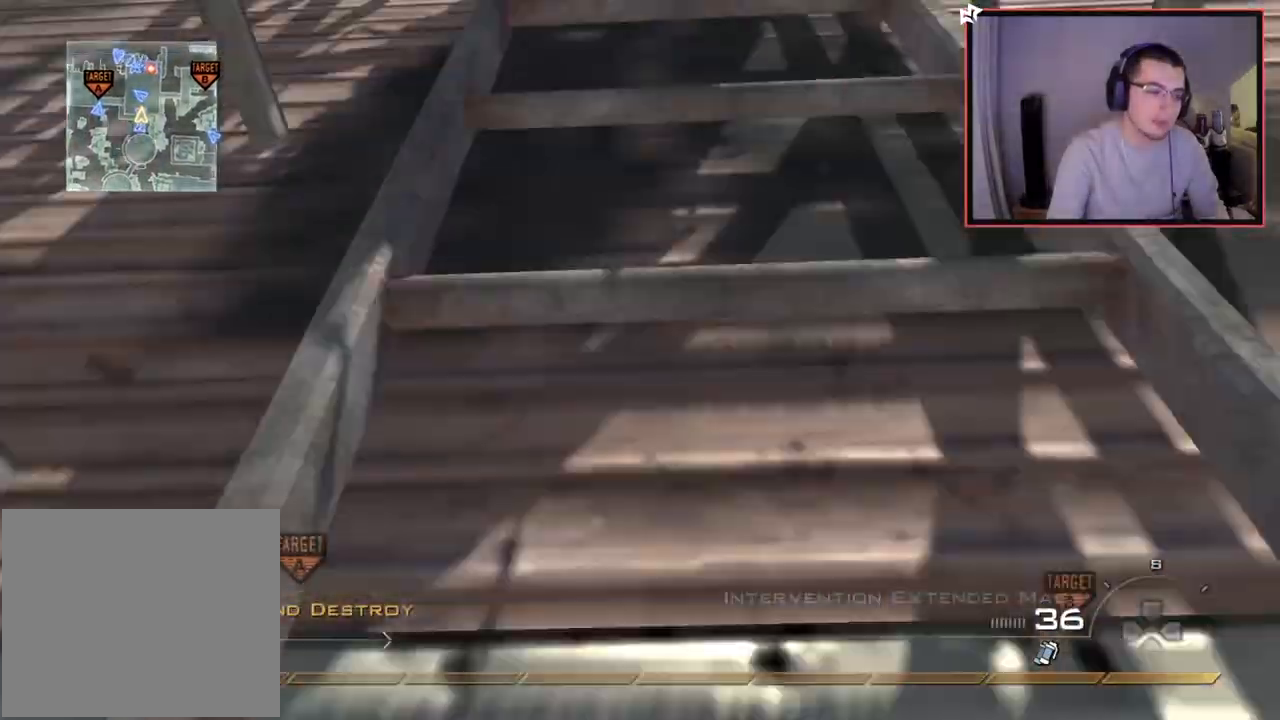
{"buttons": ["SQUARE"], "left_stick": "up", "right_stick": "center", "events": [[84, "right_stick", "center"], [184, "SQUARE", "down"]]}
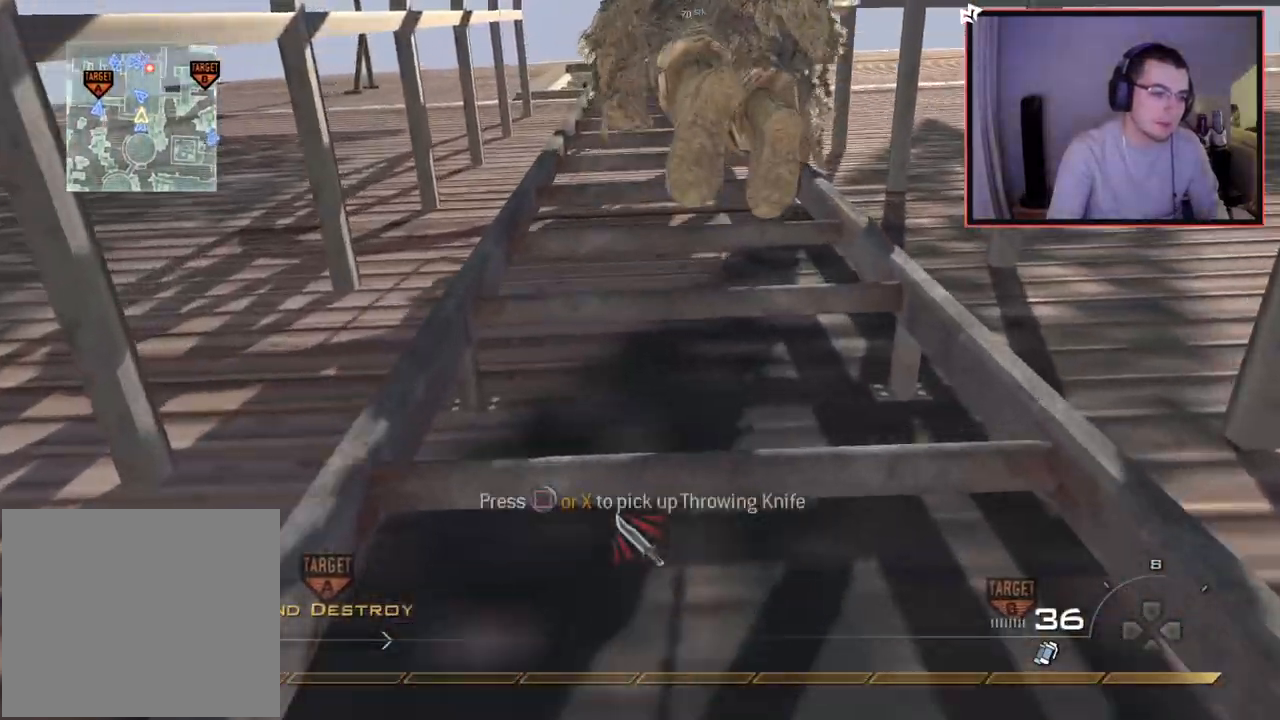
{"buttons": [], "left_stick": "up", "right_stick": "down", "events": [[166, "SQUARE", "up"], [383, "right_stick", "down"]]}
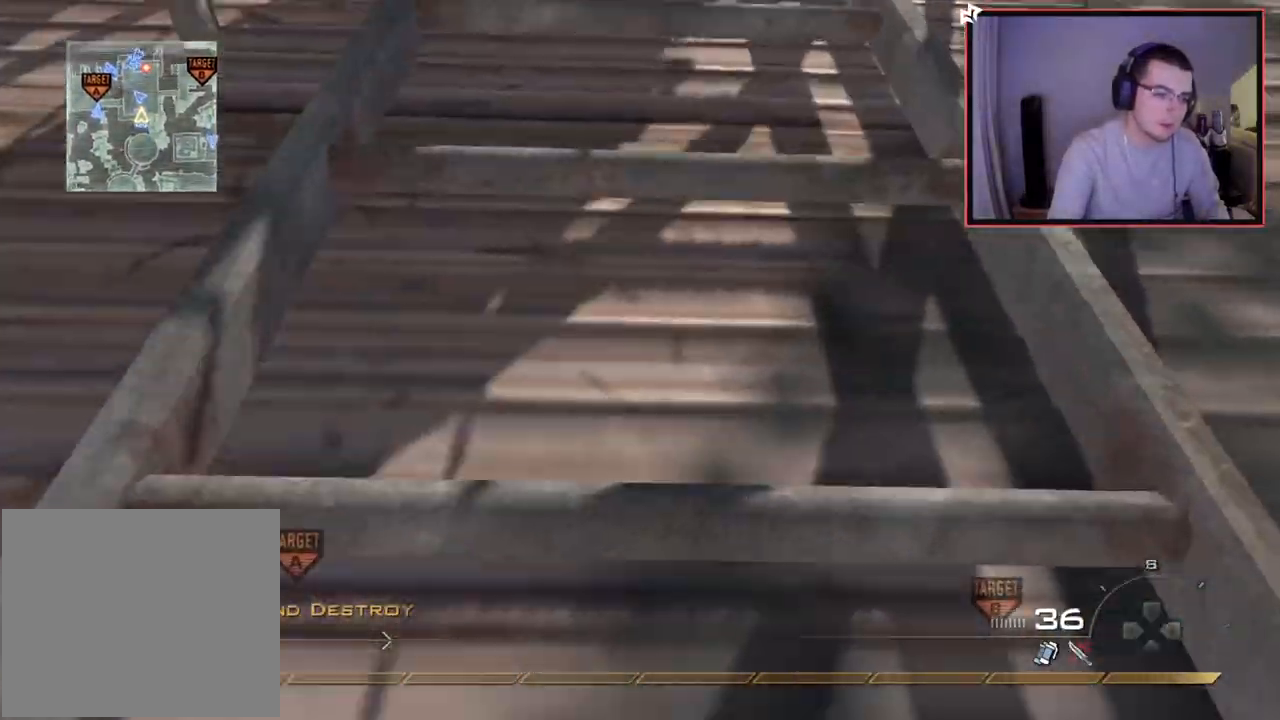
{"buttons": [], "left_stick": "up", "right_stick": "center", "events": [[17, "right_stick", "center"]]}
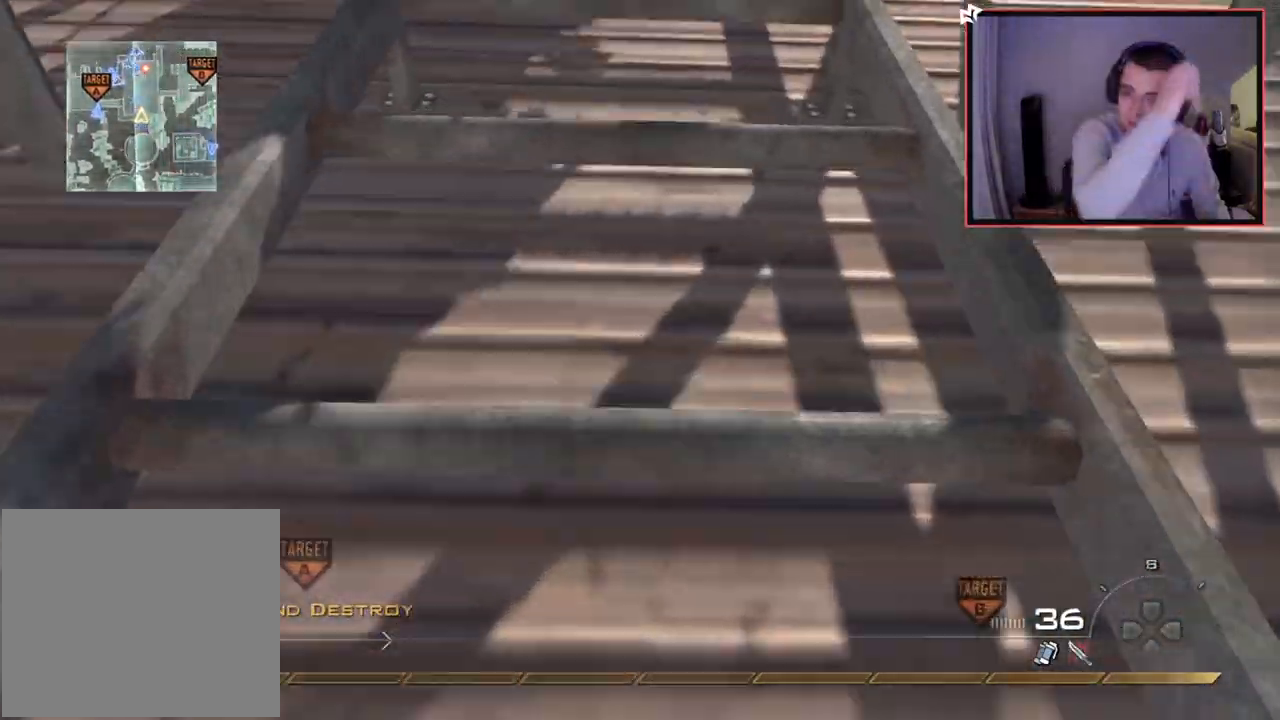
{"buttons": [], "left_stick": "up", "right_stick": "center", "events": []}
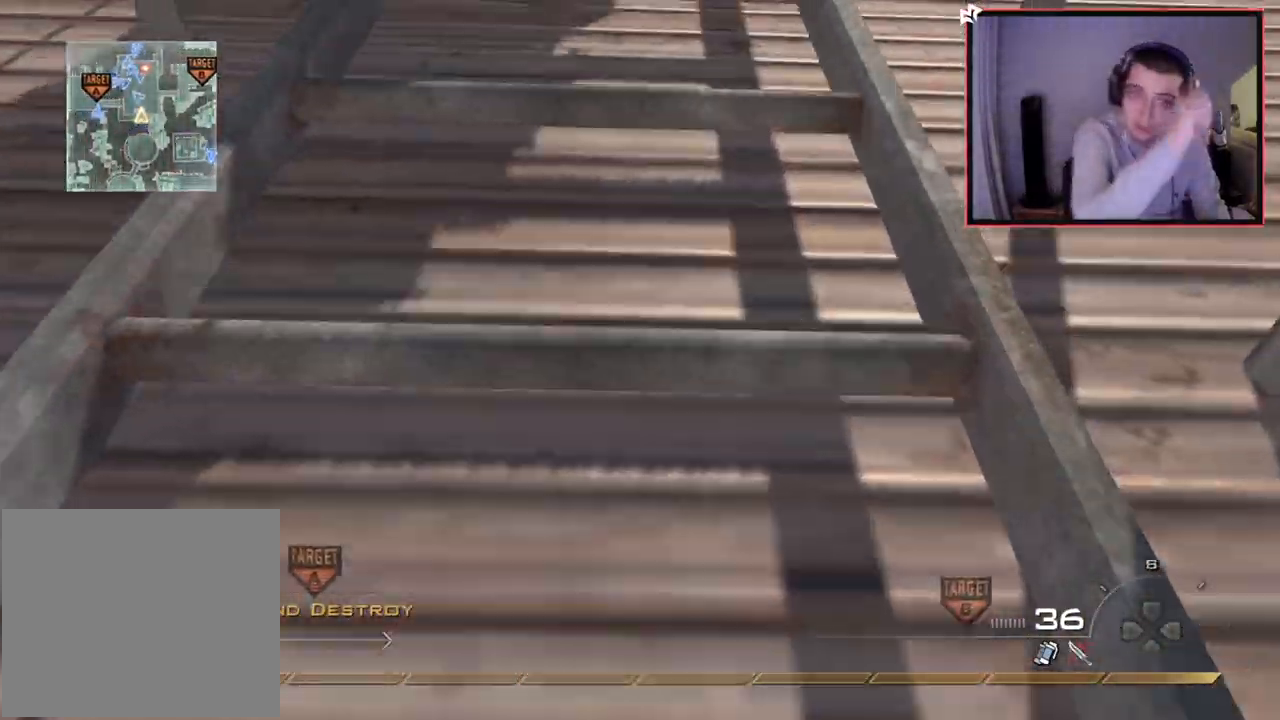
{"buttons": [], "left_stick": "up", "right_stick": "center", "events": []}
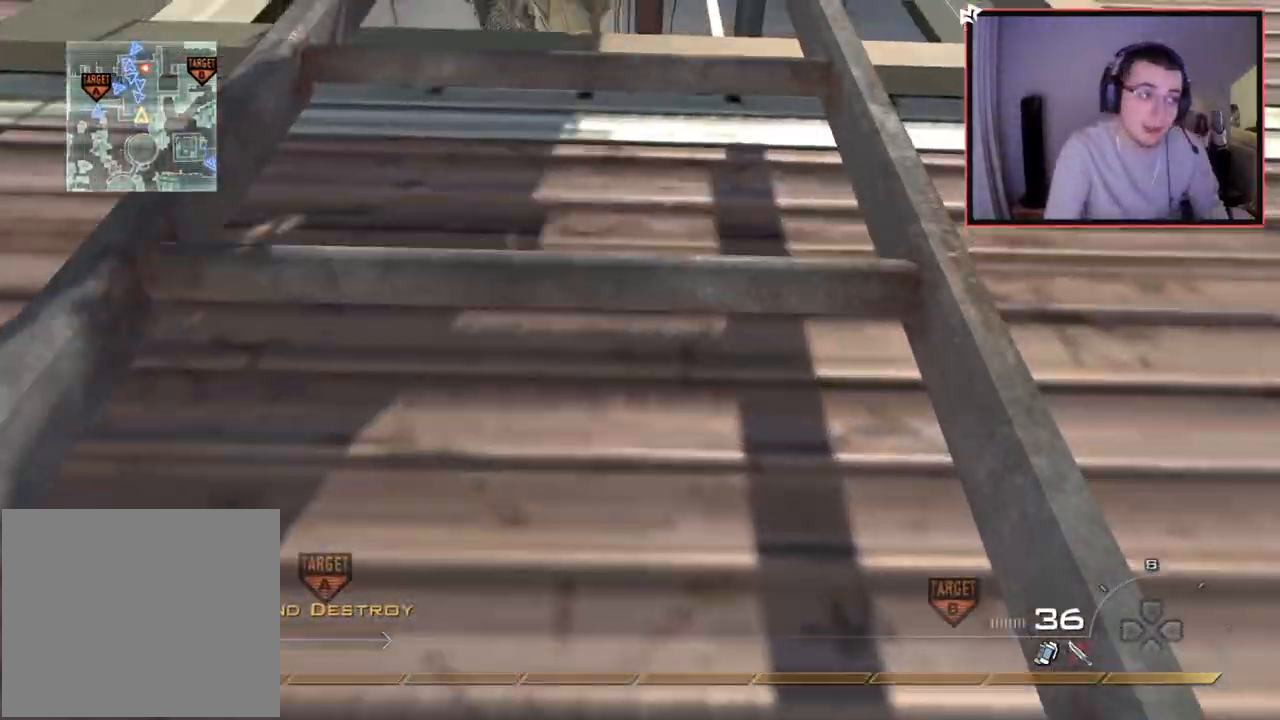
{"buttons": [], "left_stick": "up", "right_stick": "center", "events": []}
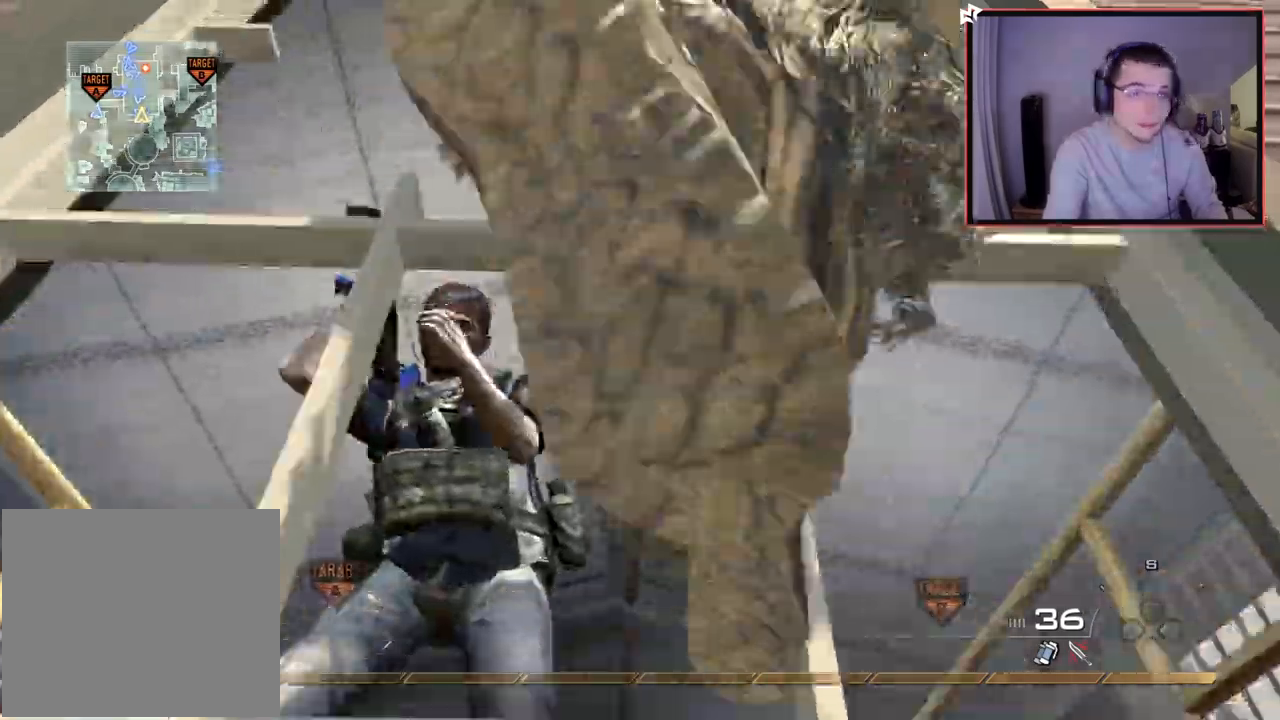
{"buttons": [], "left_stick": "up", "right_stick": "down", "events": [[67, "right_stick", "down"], [184, "right_stick", "center"], [501, "right_stick", "down"]]}
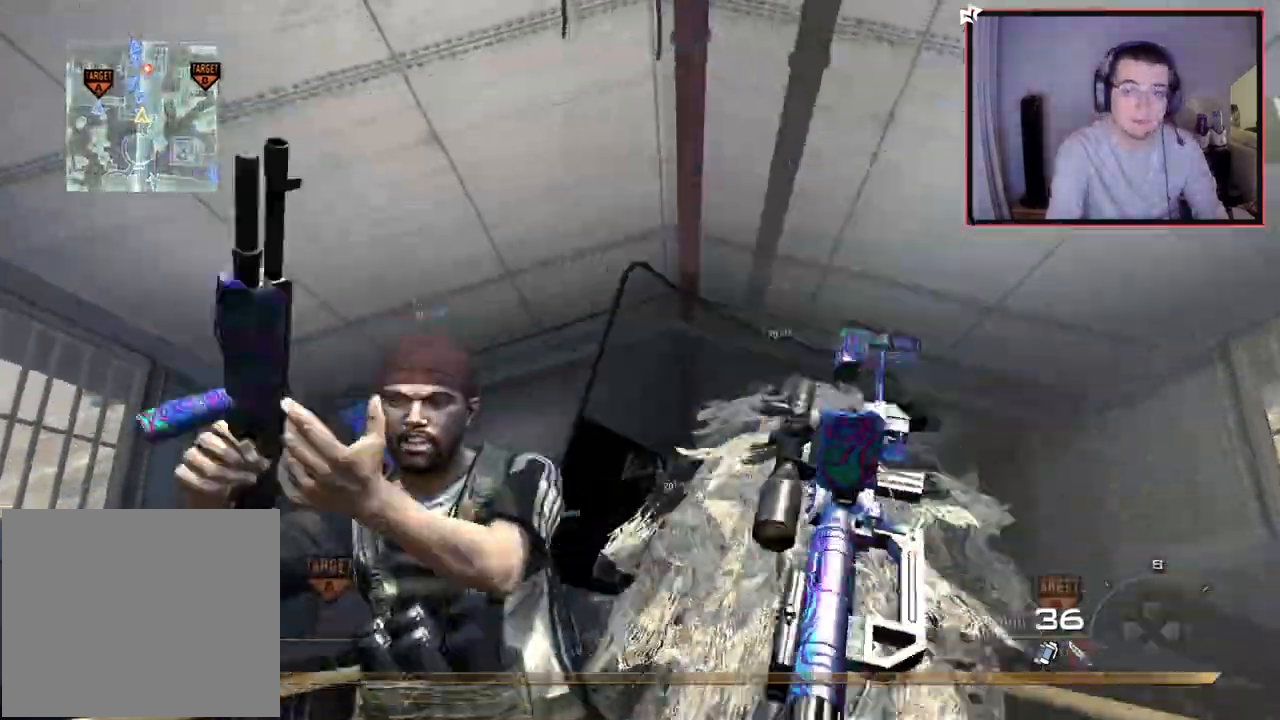
{"buttons": ["TRIANGLE"], "left_stick": "up", "right_stick": "center", "events": [[150, "right_stick", "center"], [183, "L3", "down"], [333, "right_stick", "down"], [417, "right_stick", "center"], [433, "L3", "up"], [500, "TRIANGLE", "down"]]}
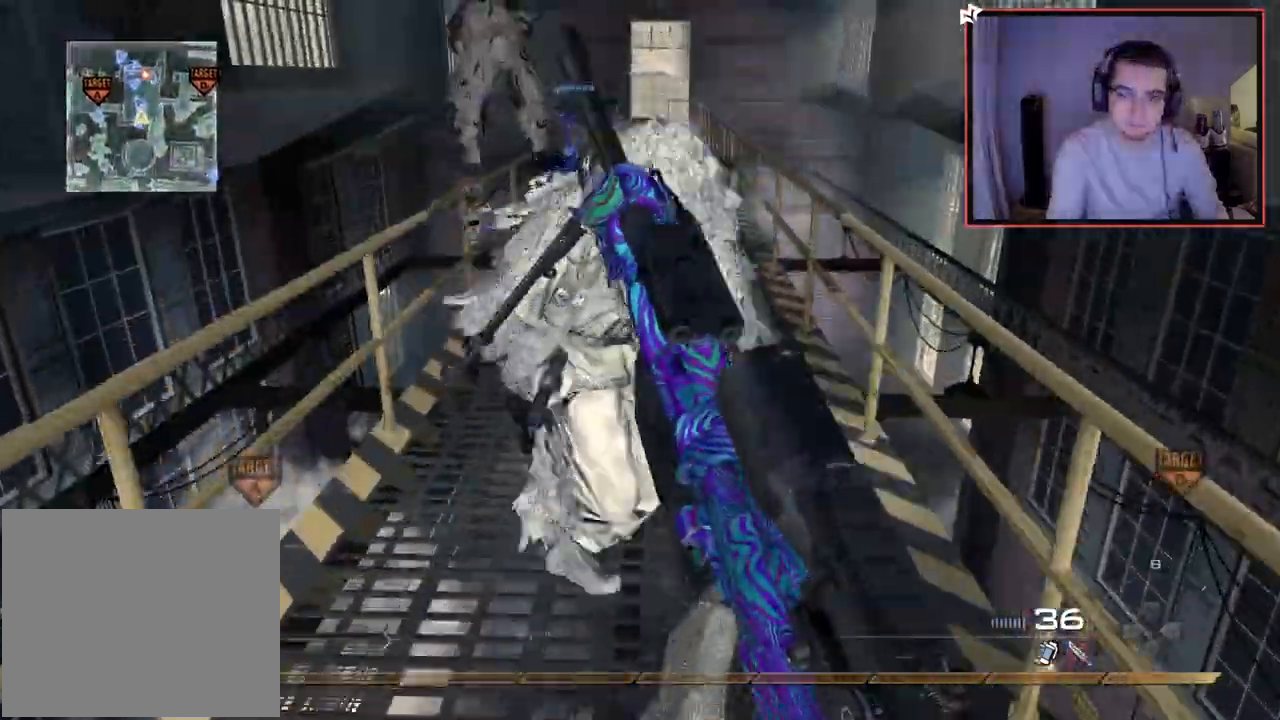
{"buttons": [], "left_stick": "up", "right_stick": "center", "events": [[84, "TRIANGLE", "up"], [150, "TRIANGLE", "down"], [250, "TRIANGLE", "up"]]}
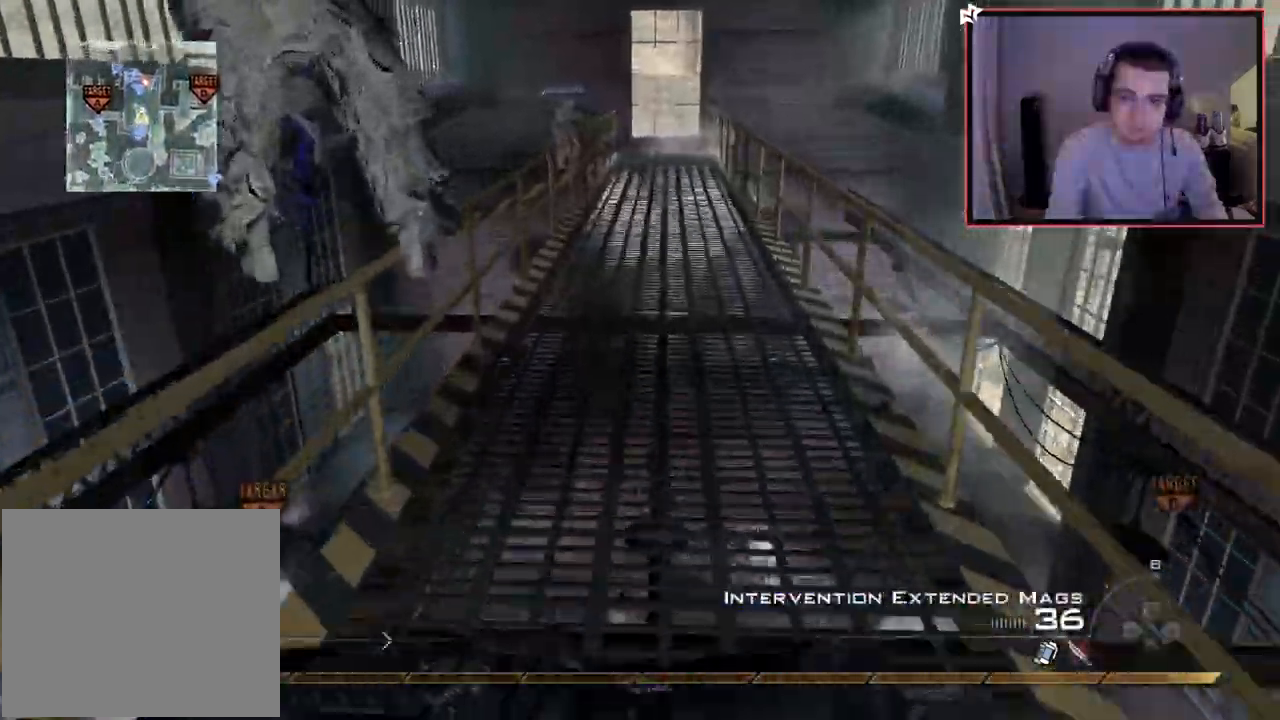
{"buttons": [], "left_stick": "up", "right_stick": "center", "events": [[100, "right_stick", "down"], [200, "right_stick", "center"]]}